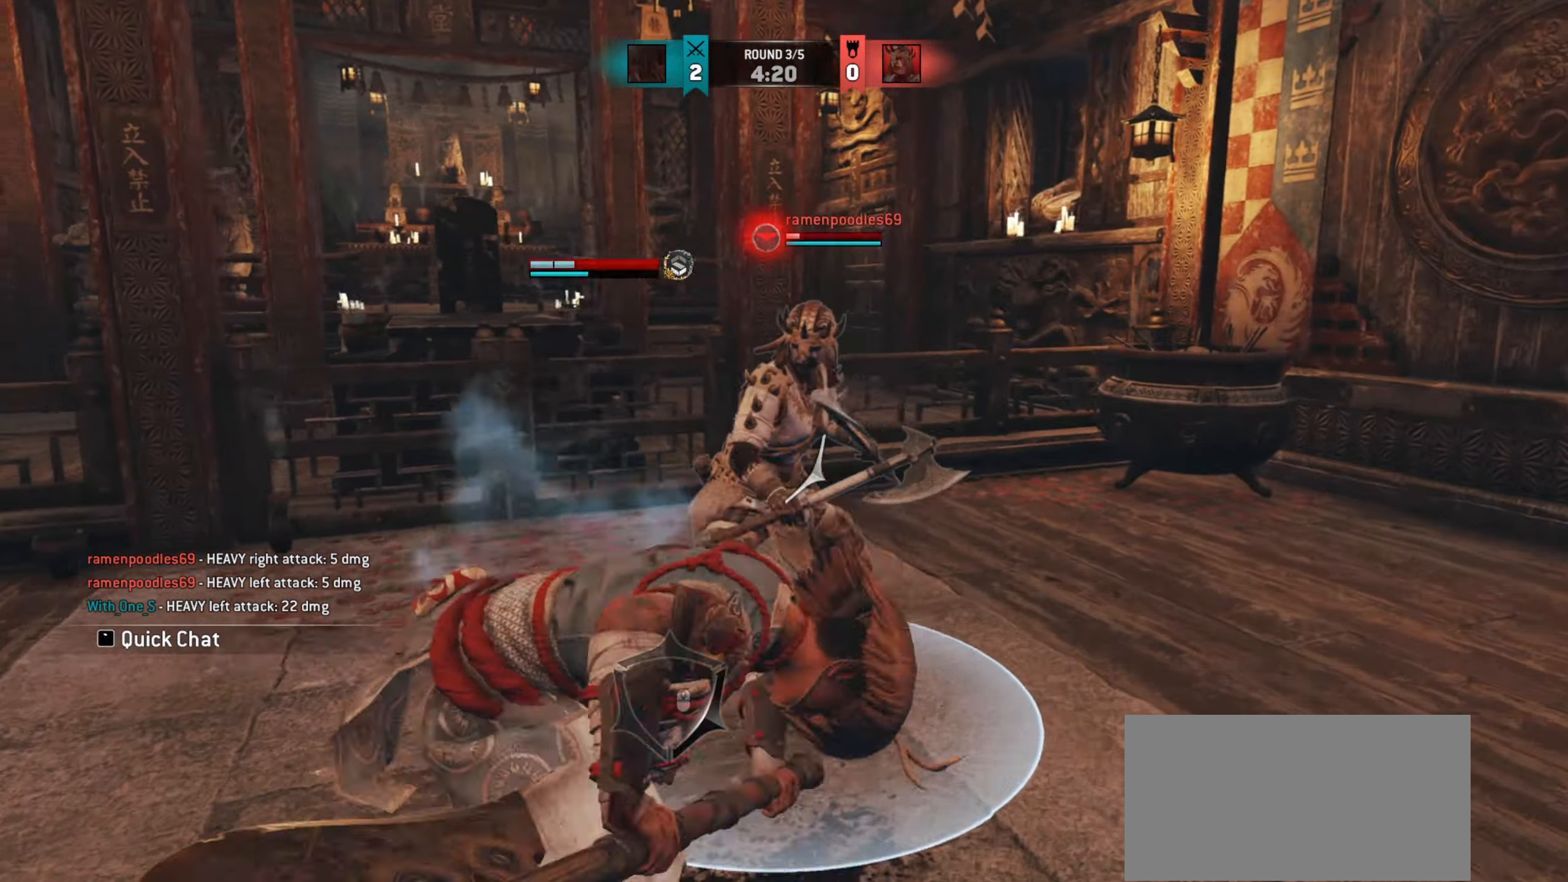
Gameplay with keyboard and mouse; each line is a JSON object with the keys and mouse buttons held at the frame after it. "events" lists presses ("down") and releases ("up") of "a", "ctrl", "d", "e", "q", "s", "shift", "space", "w", "mouse_left", "mouse_wheel", "mouse_right", "mouse_mb4" and "mouse_mb5" between this image and that frame as [ms after this image, input, new state], when the widget could be followed in between. "mouse_left", "mouse_wheel", "mouse_right", "mouse_mb4", "mouse_mb5" = the "left", "wheel", "right", "mb4", "mb5" buttons of the "mouse" list. No other keys are recorded. "wheel" means that the mouse wheel is clicked or scrolled. Mouse movement is not recorded.
{"keys": [], "mouse": [], "events": [[34, "w", "up"], [216, "mouse_right", "down"], [266, "mouse_right", "up"]]}
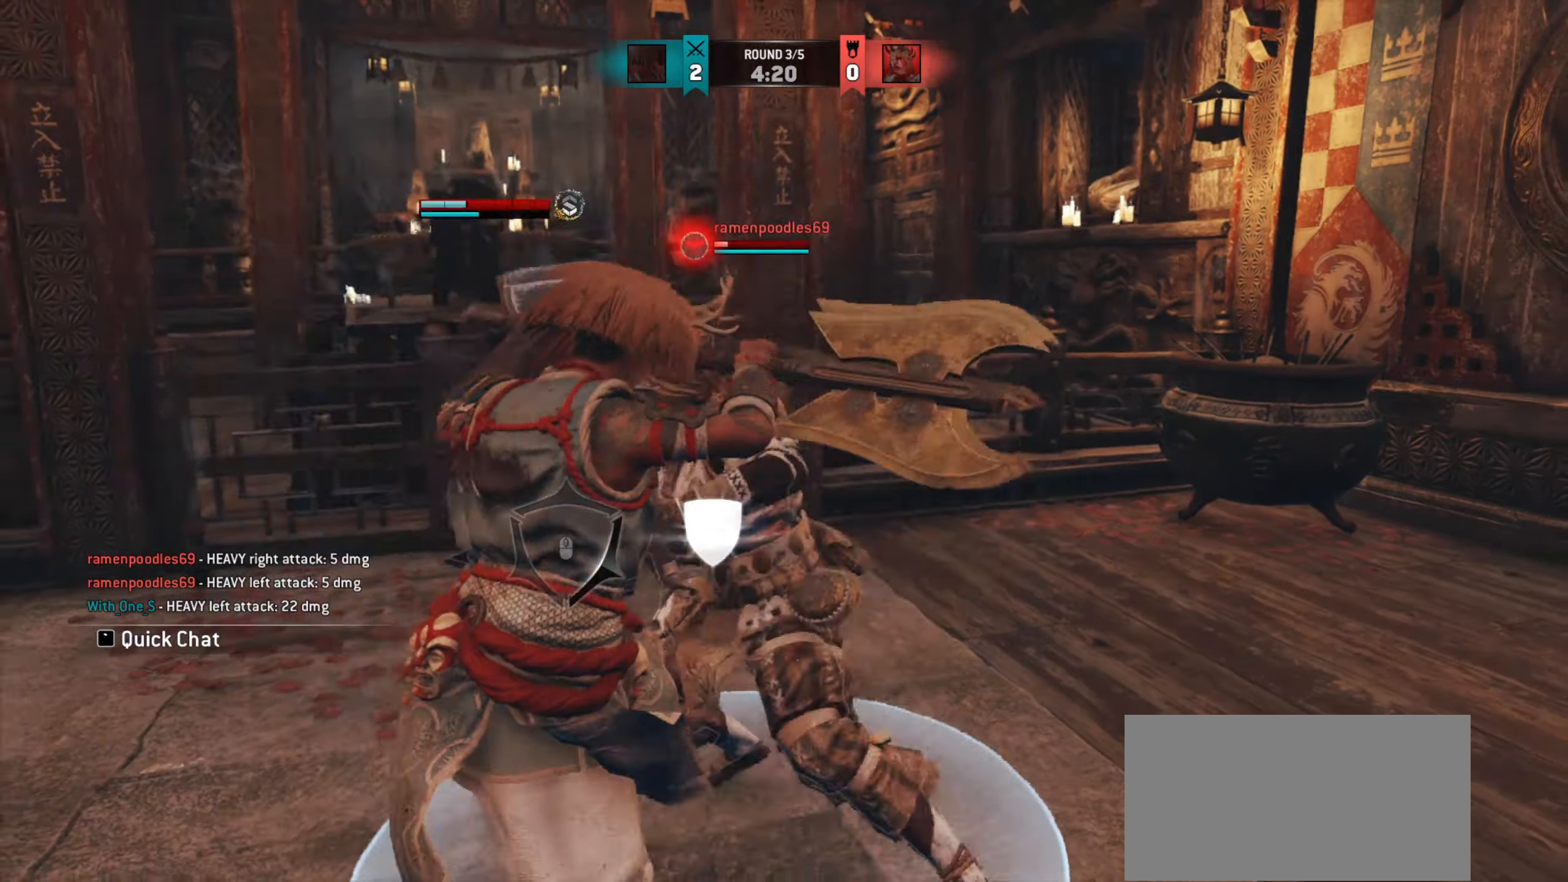
{"keys": ["w"], "mouse": [], "events": [[100, "w", "down"]]}
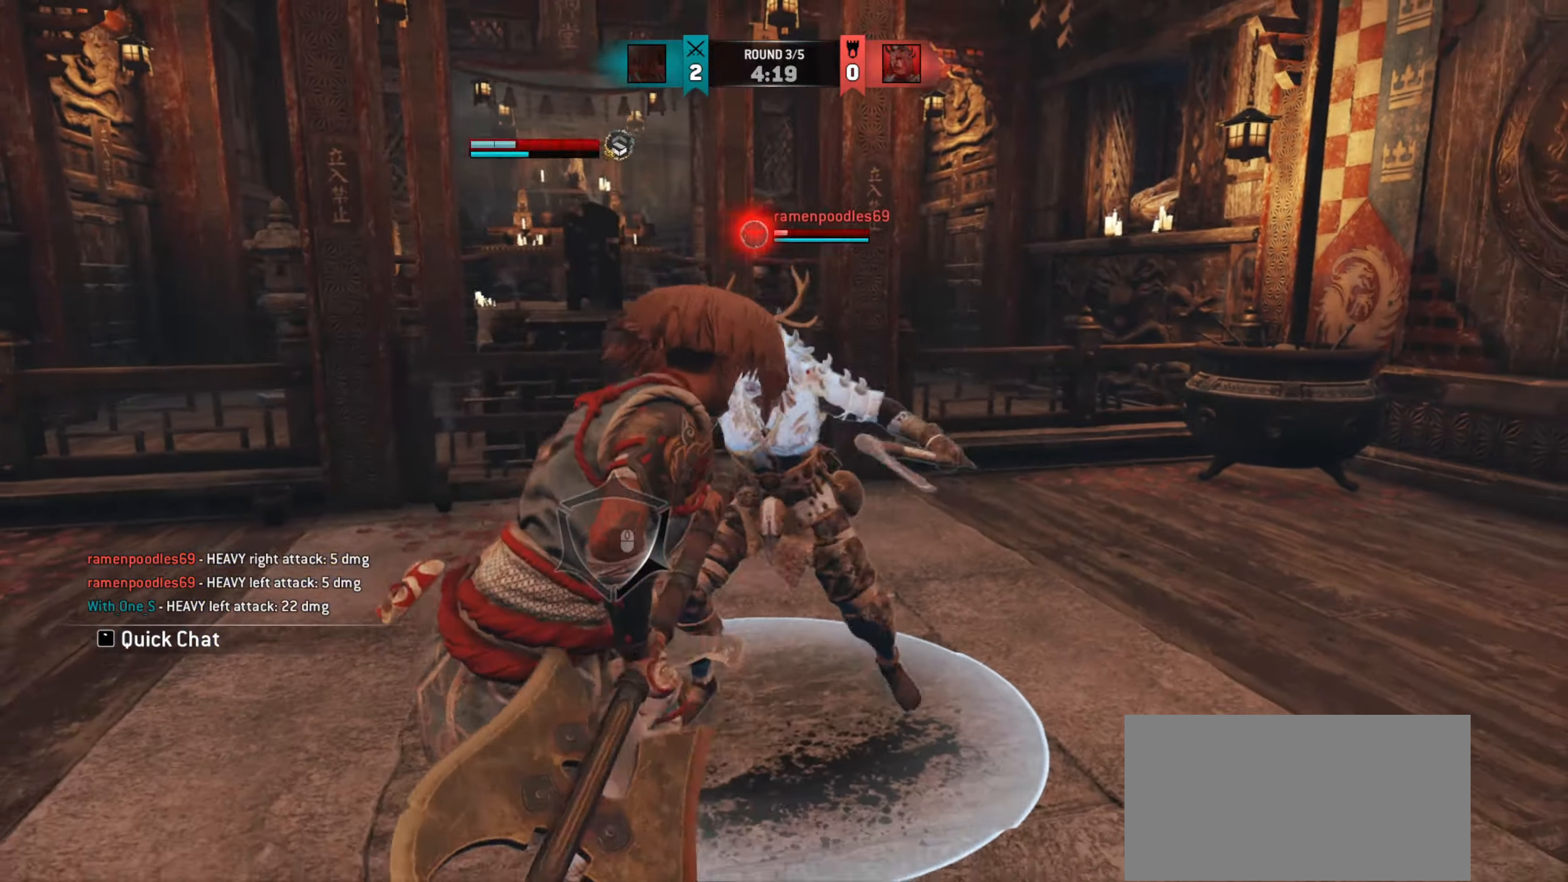
{"keys": [], "mouse": [], "events": [[50, "space", "down"], [100, "space", "up"], [116, "w", "up"], [216, "mouse_right", "down"], [283, "mouse_right", "up"]]}
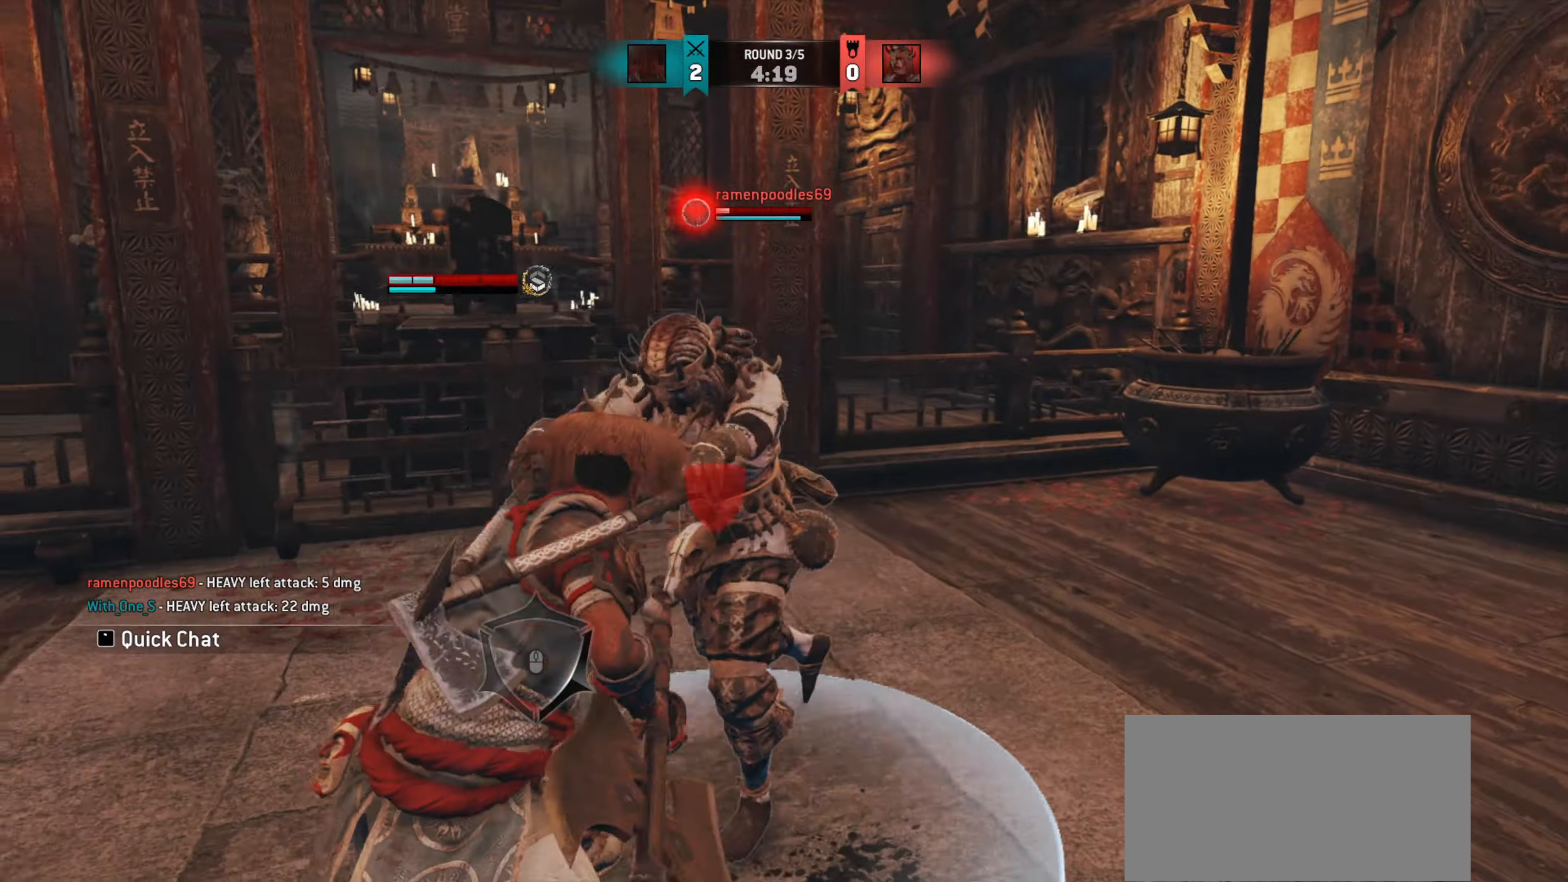
{"keys": [], "mouse": [], "events": []}
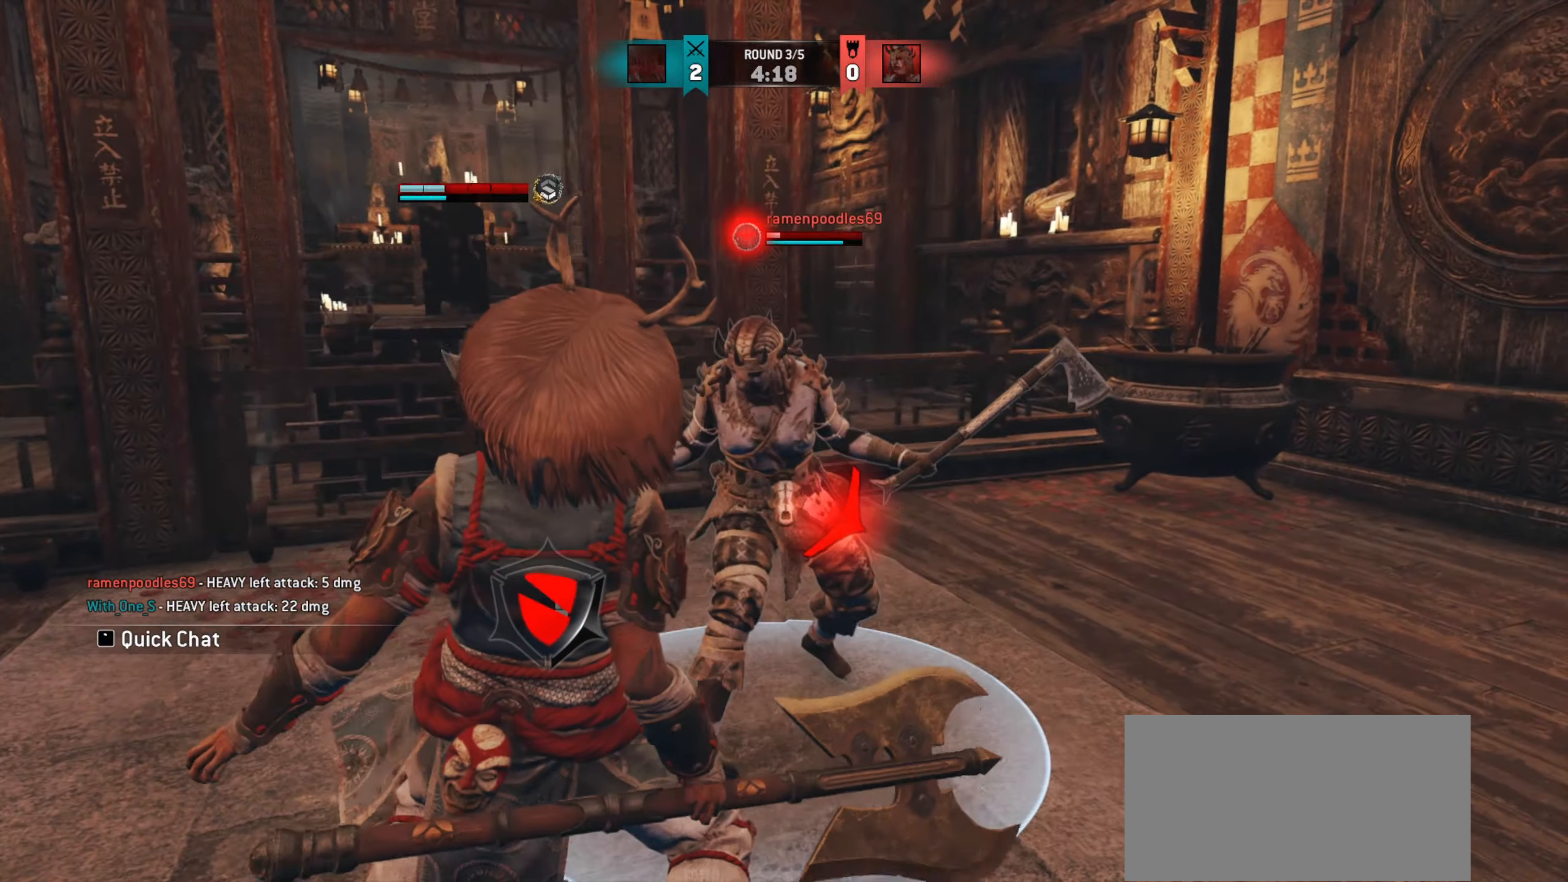
{"keys": ["a"], "mouse": [], "events": [[150, "a", "down"]]}
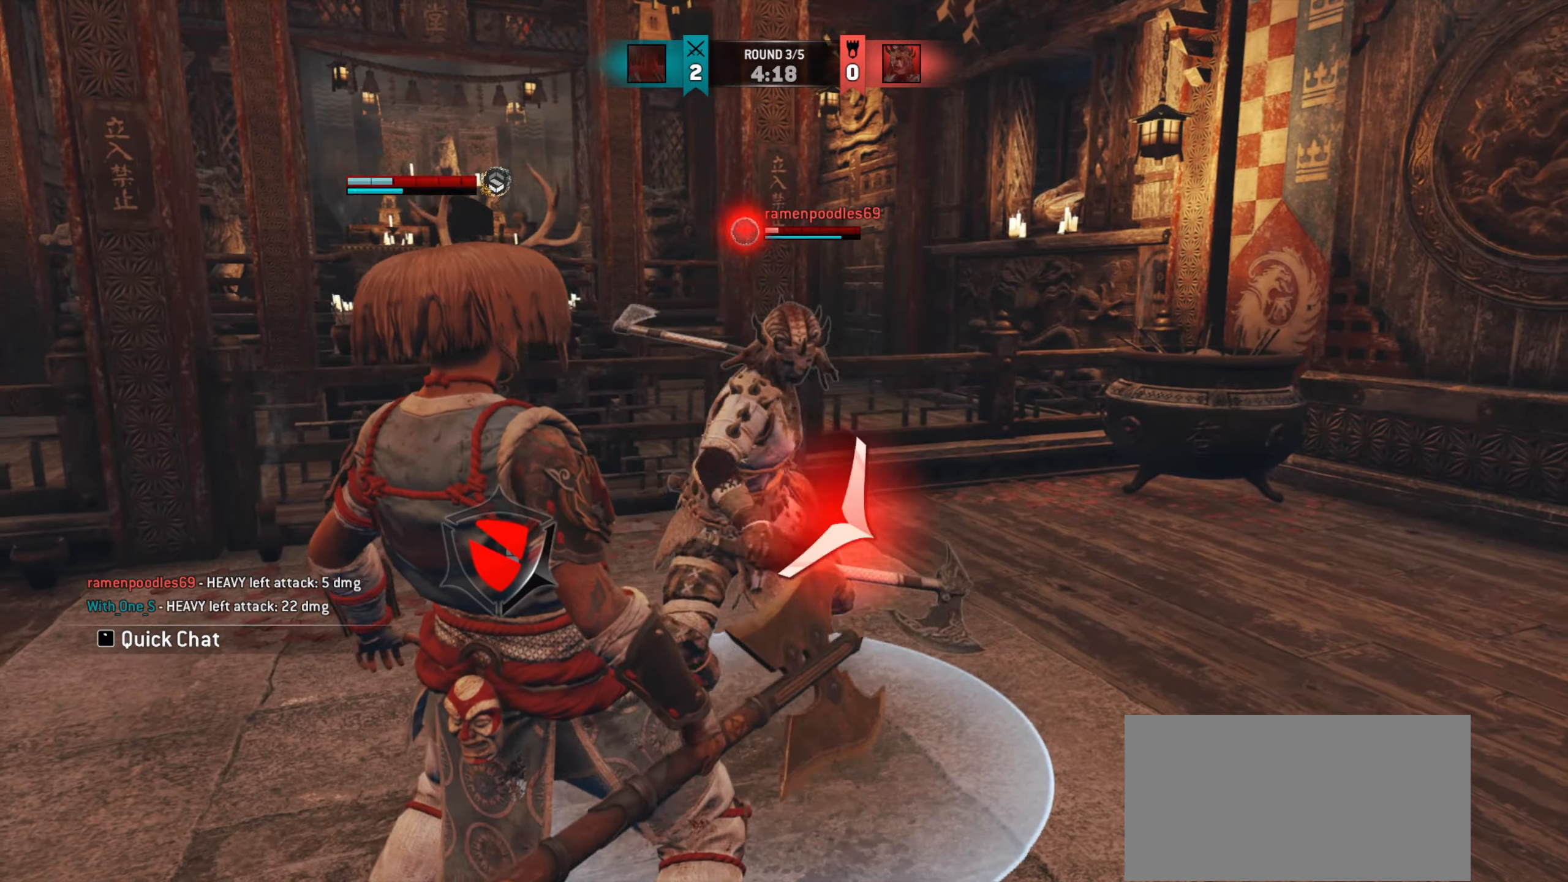
{"keys": ["a"], "mouse": [], "events": []}
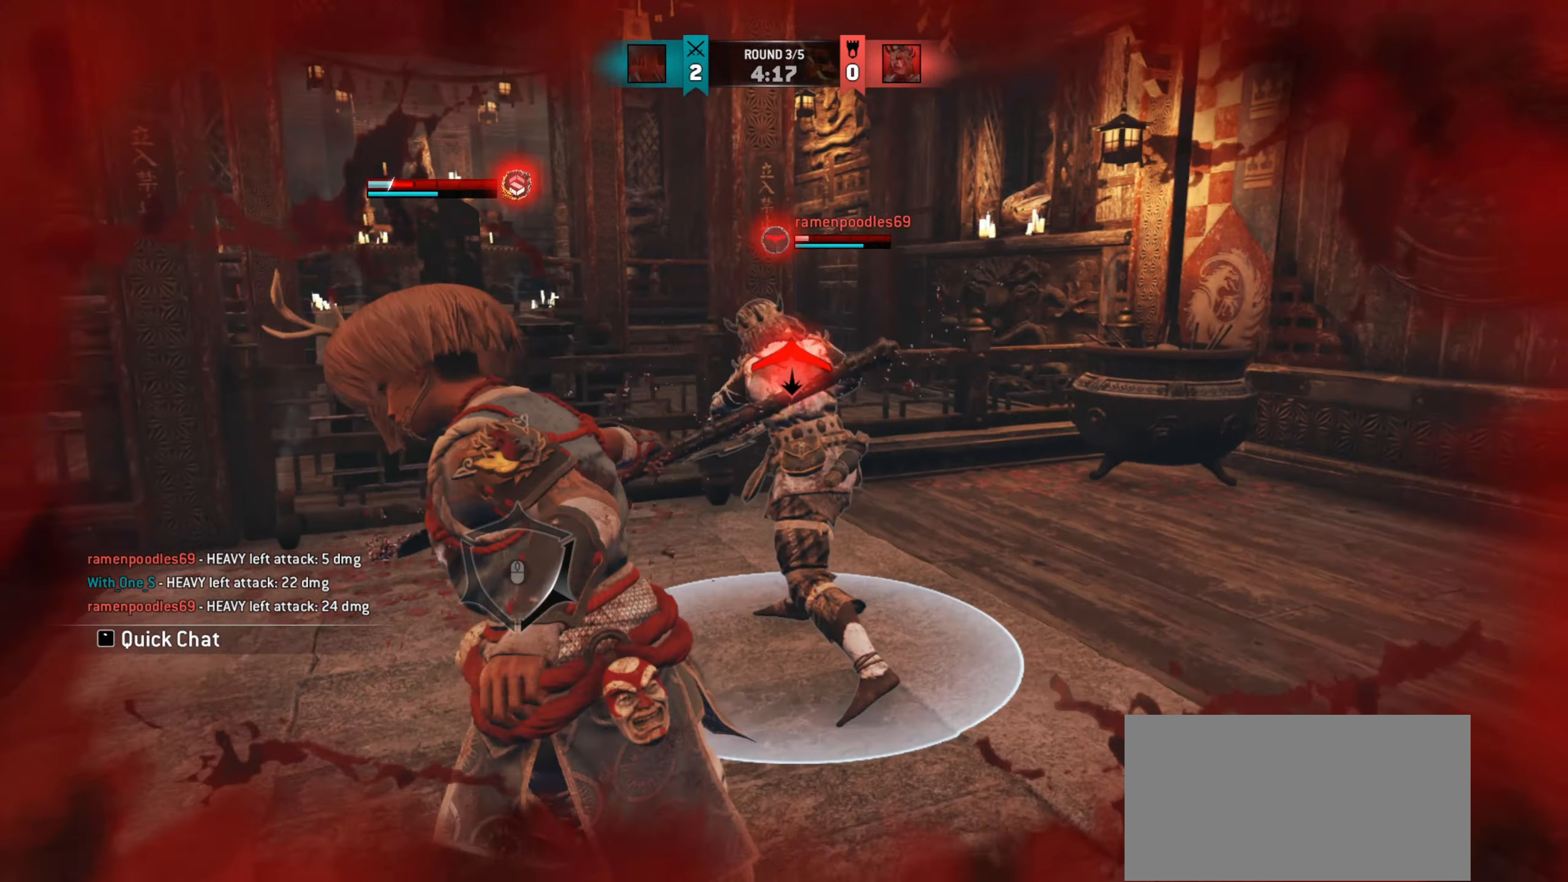
{"keys": ["a"], "mouse": [], "events": []}
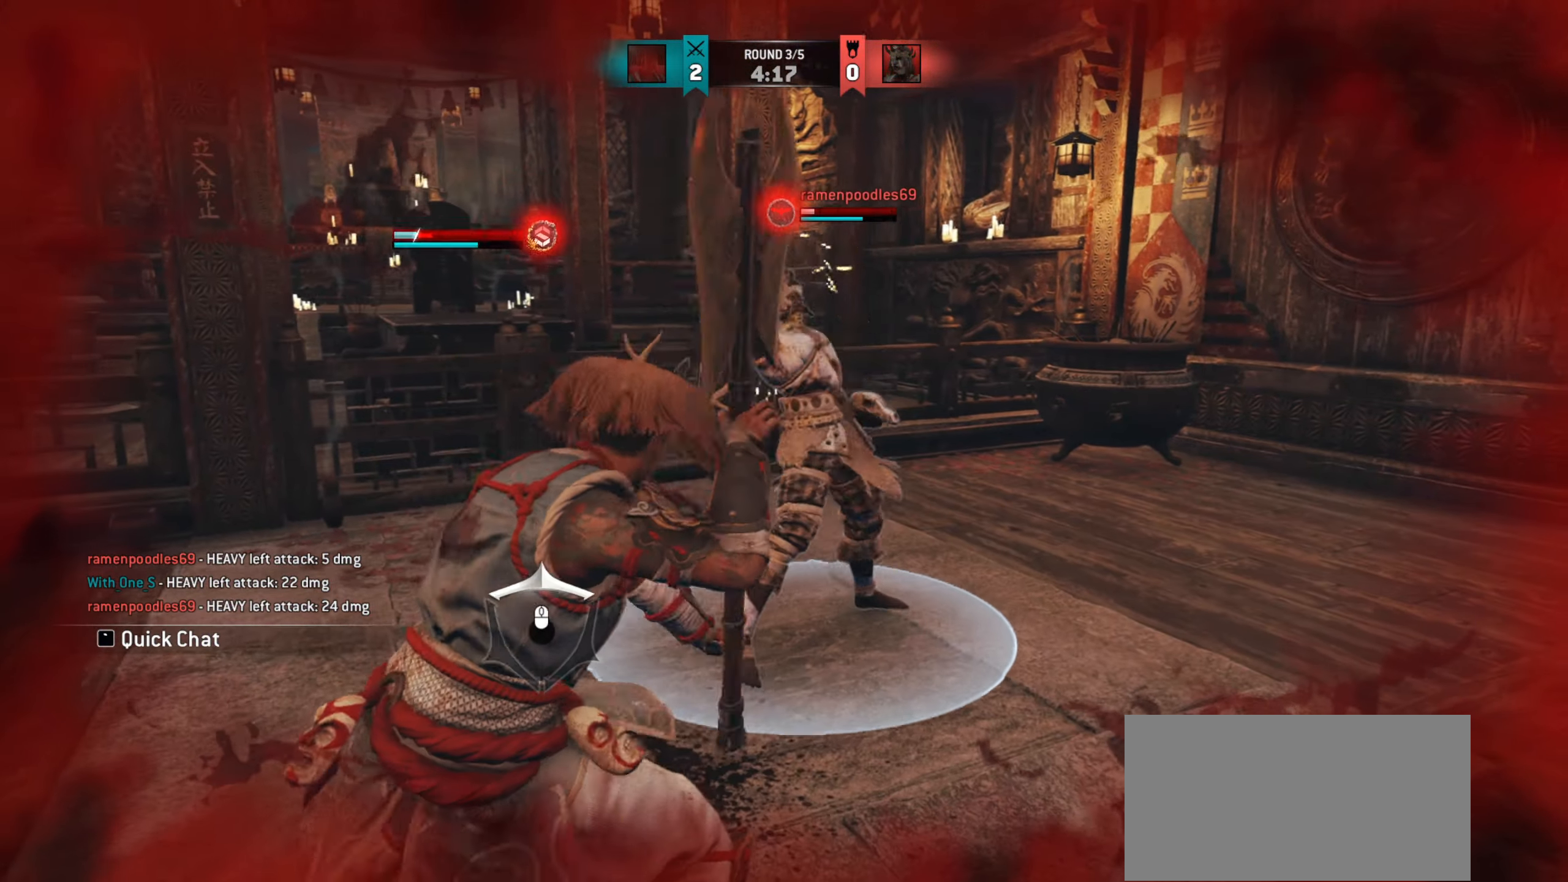
{"keys": ["a"], "mouse": [], "events": []}
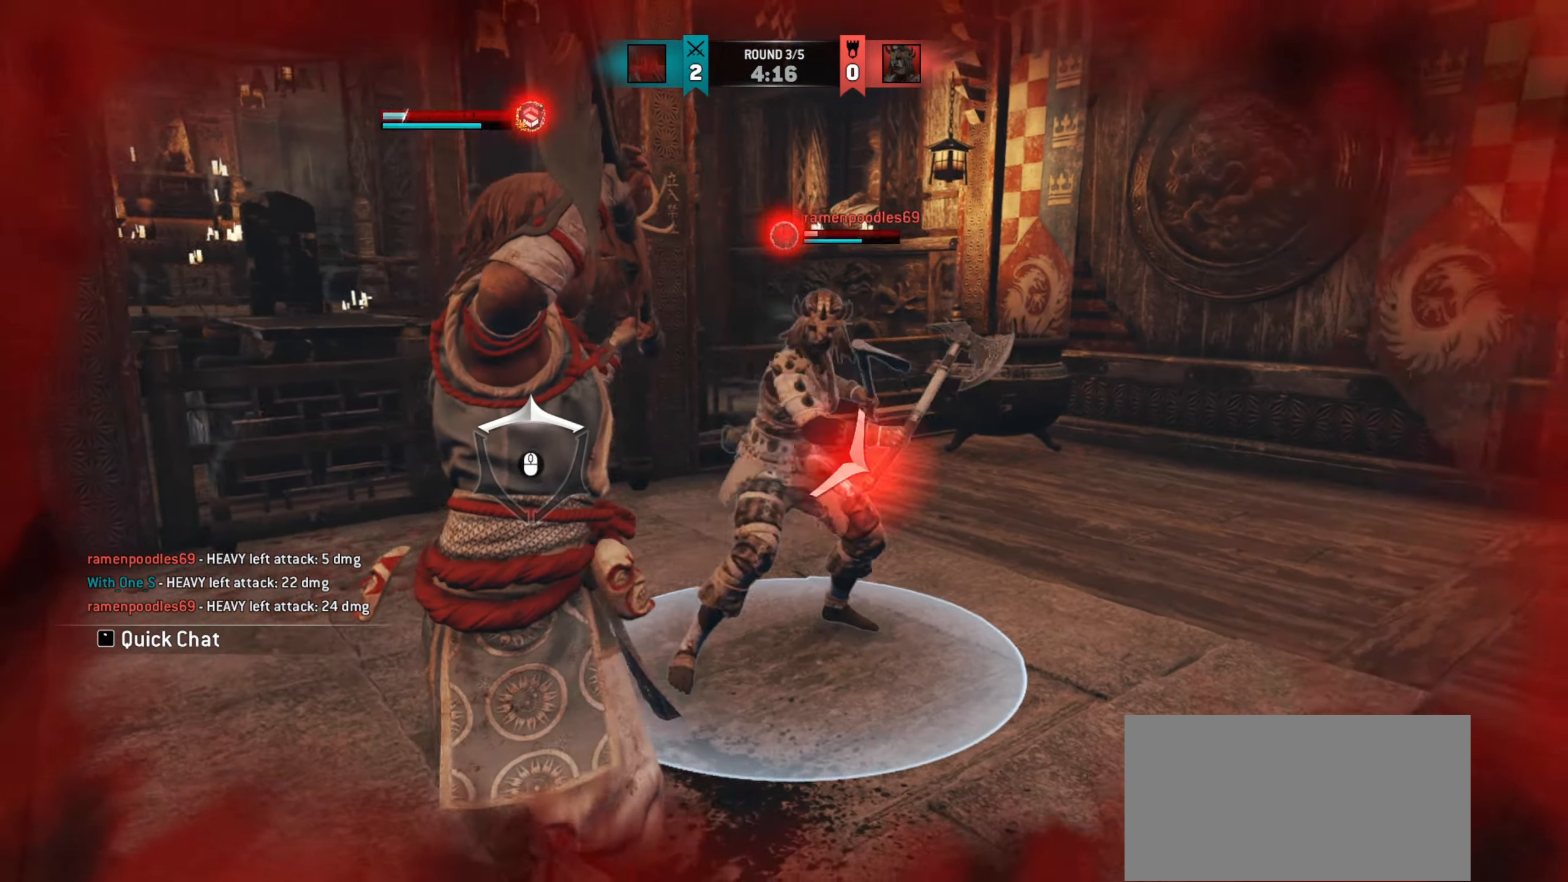
{"keys": ["a"], "mouse": [], "events": []}
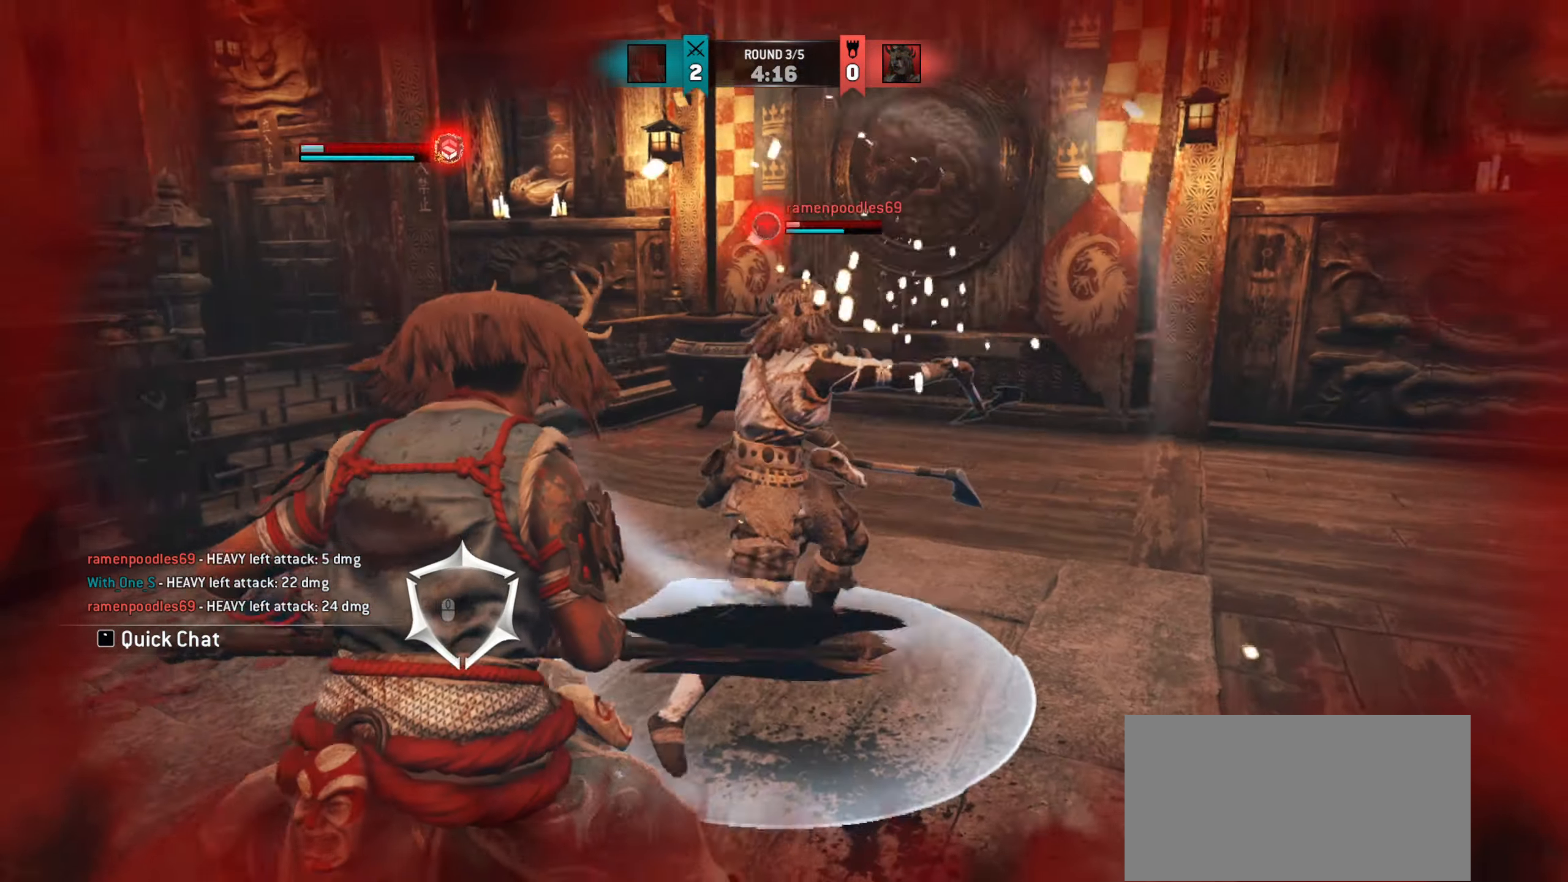
{"keys": [], "mouse": [], "events": [[33, "a", "up"], [83, "mouse_right", "down"], [316, "mouse_right", "up"]]}
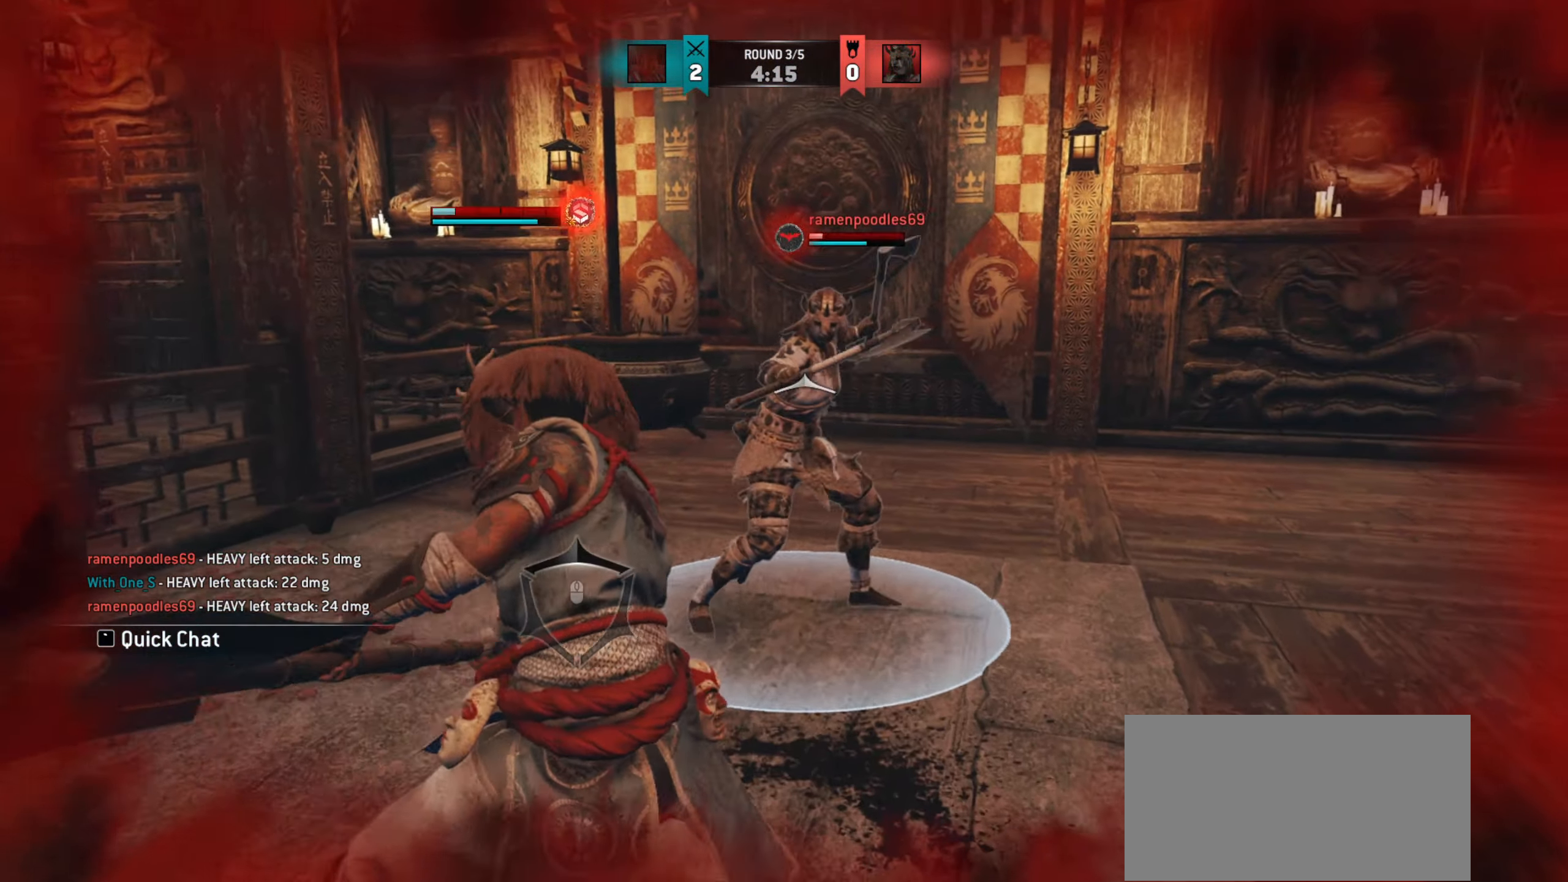
{"keys": [], "mouse": [], "events": [[200, "w", "down"], [416, "w", "up"]]}
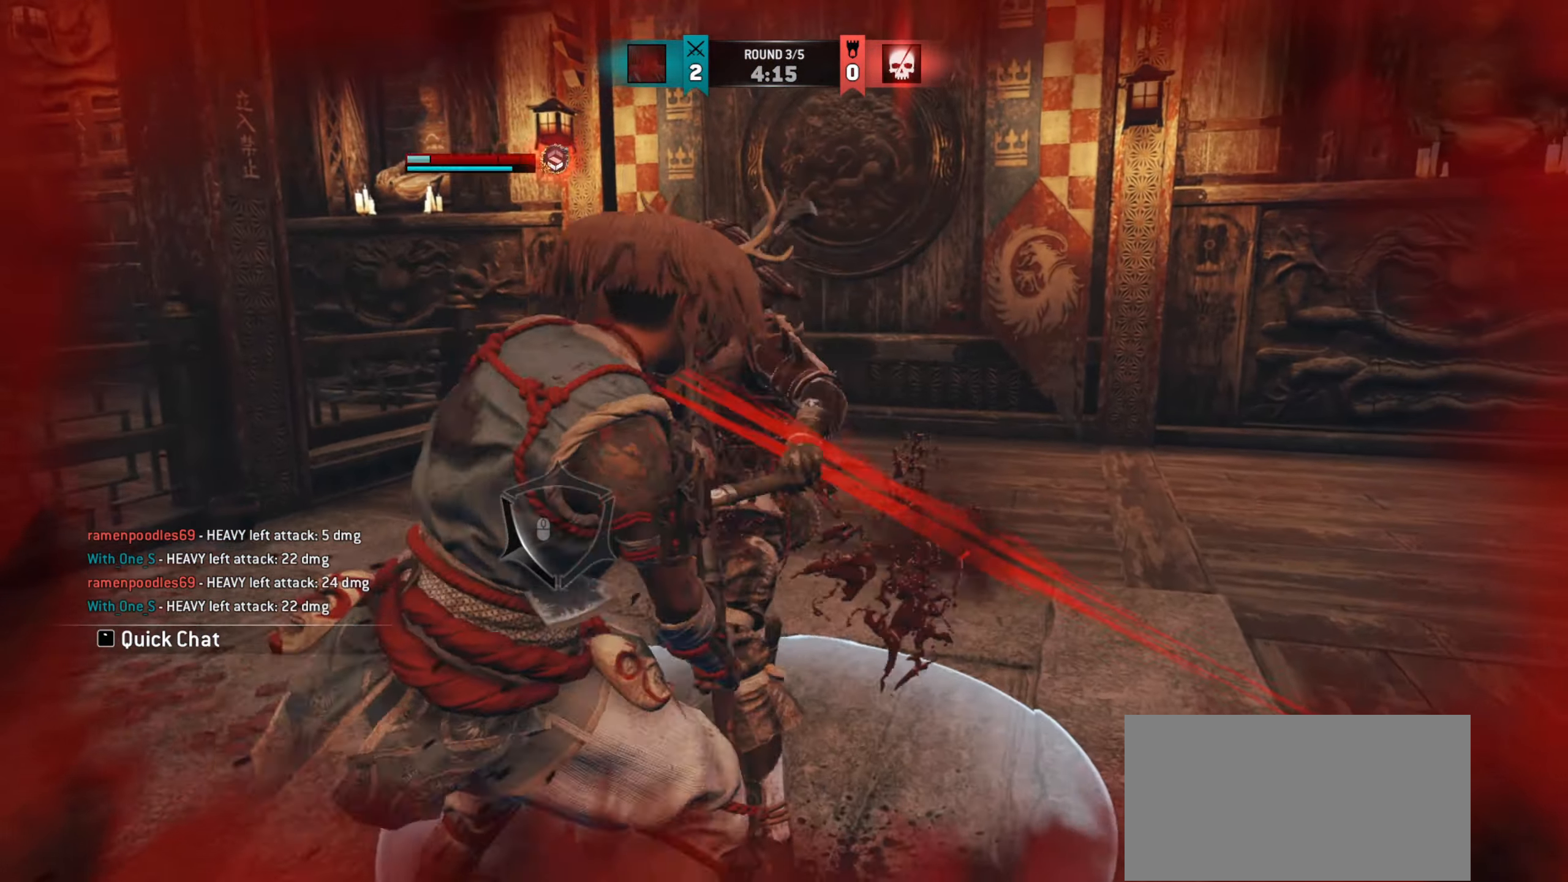
{"keys": [], "mouse": [], "events": [[150, "e", "down"], [200, "e", "up"]]}
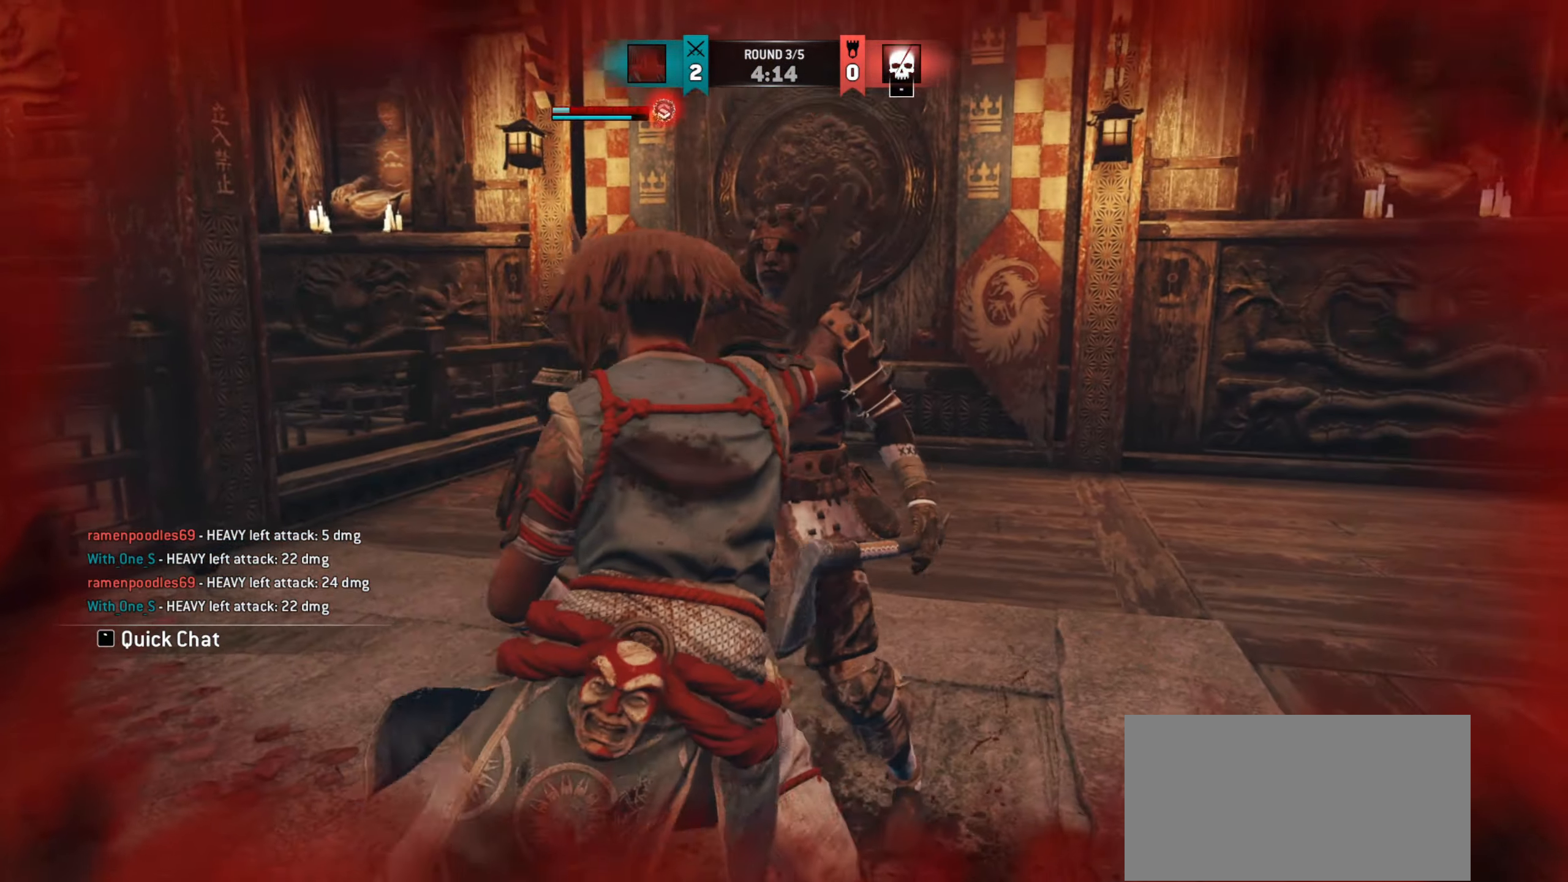
{"keys": [], "mouse": [], "events": []}
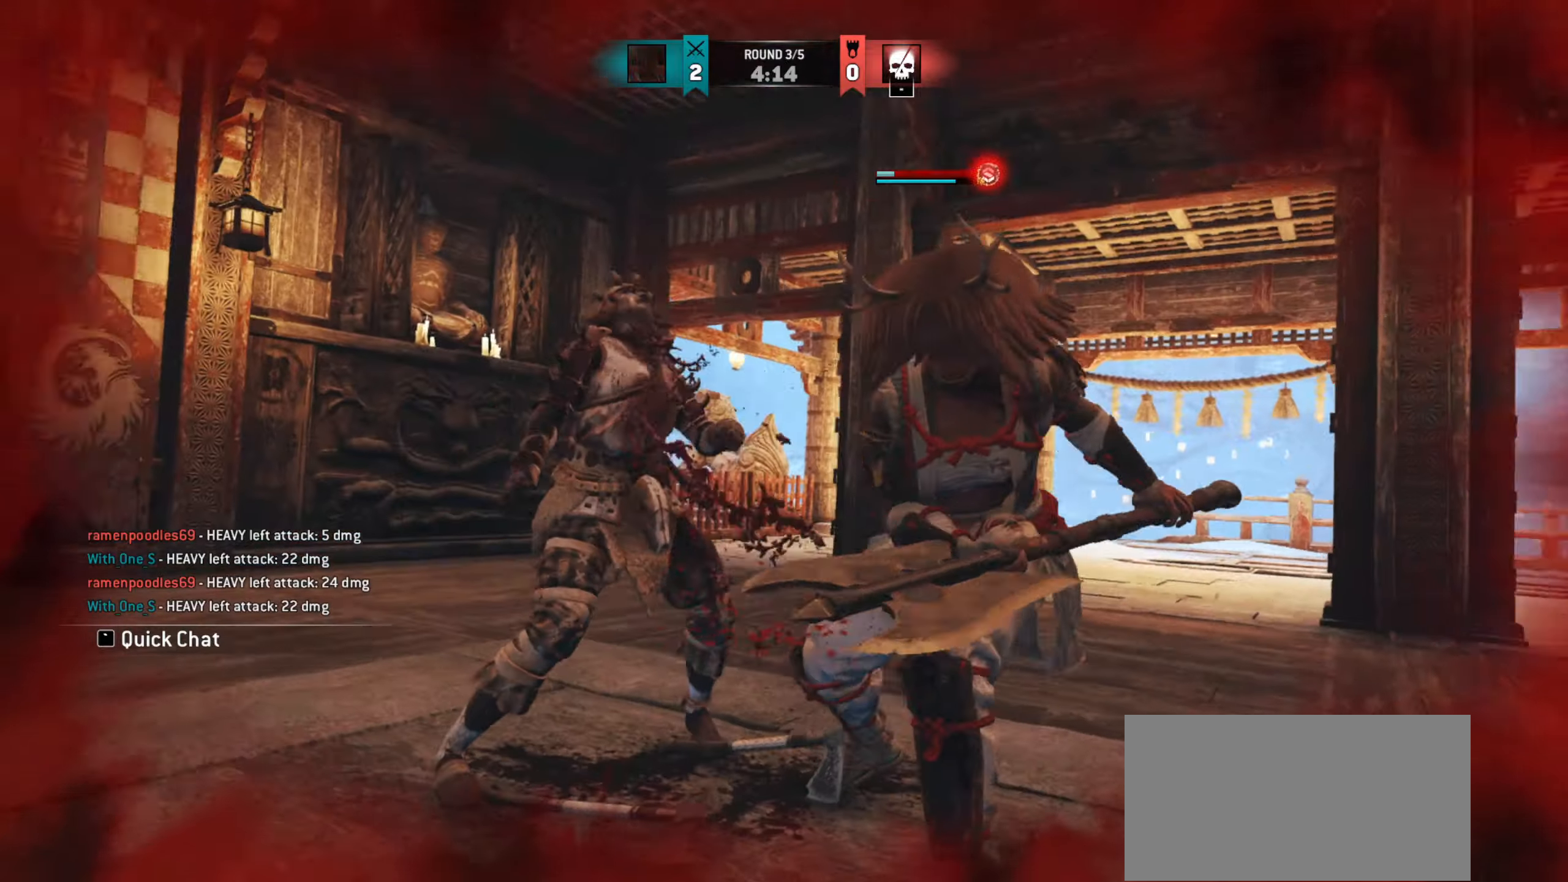
{"keys": [], "mouse": [], "events": []}
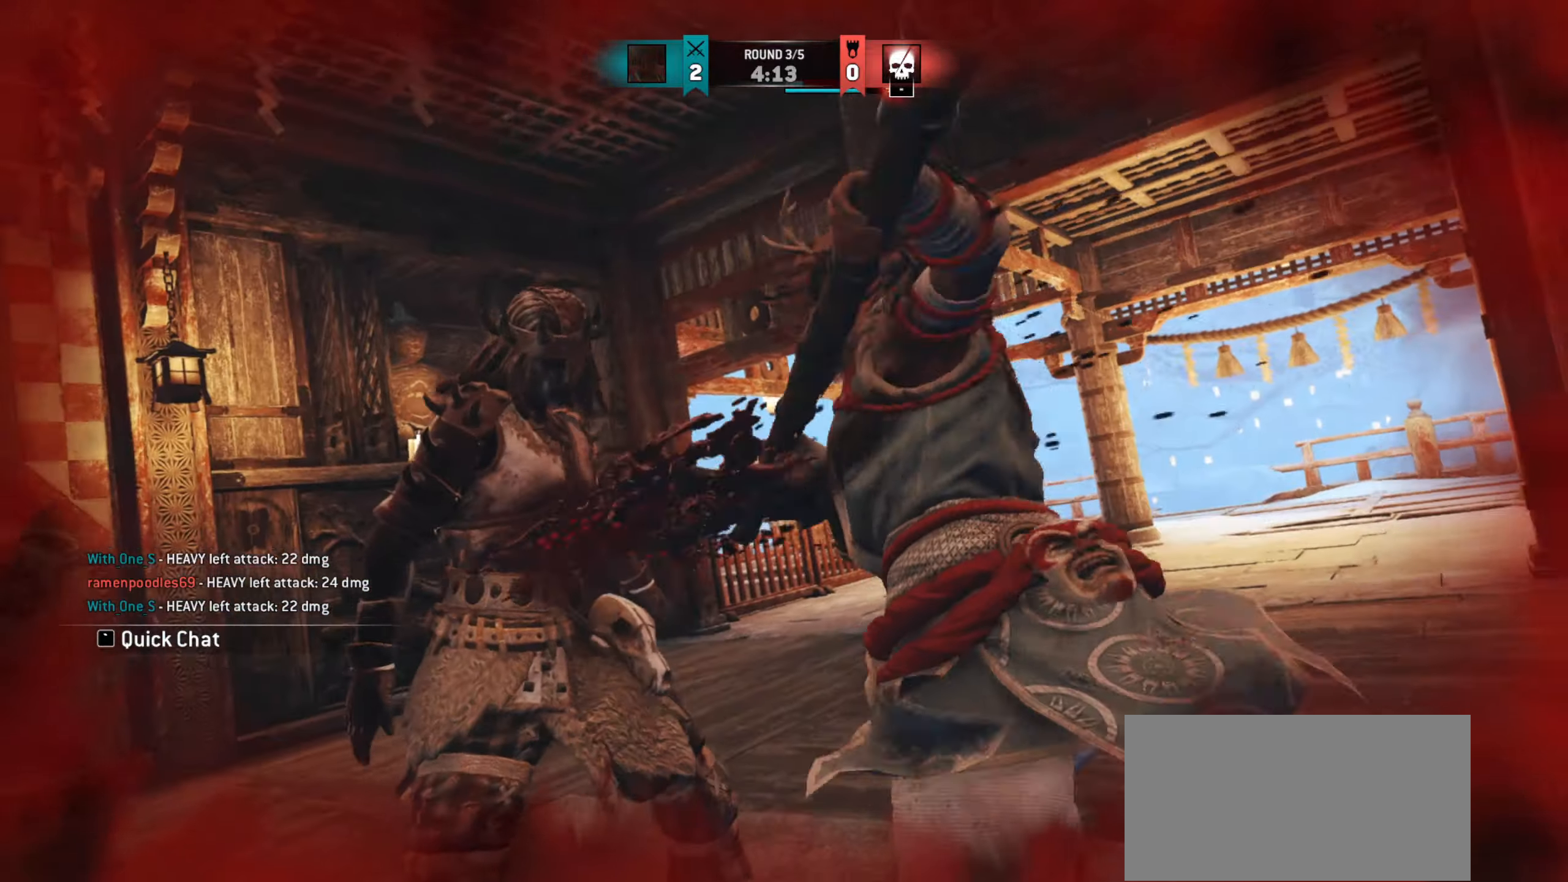
{"keys": [], "mouse": [], "events": []}
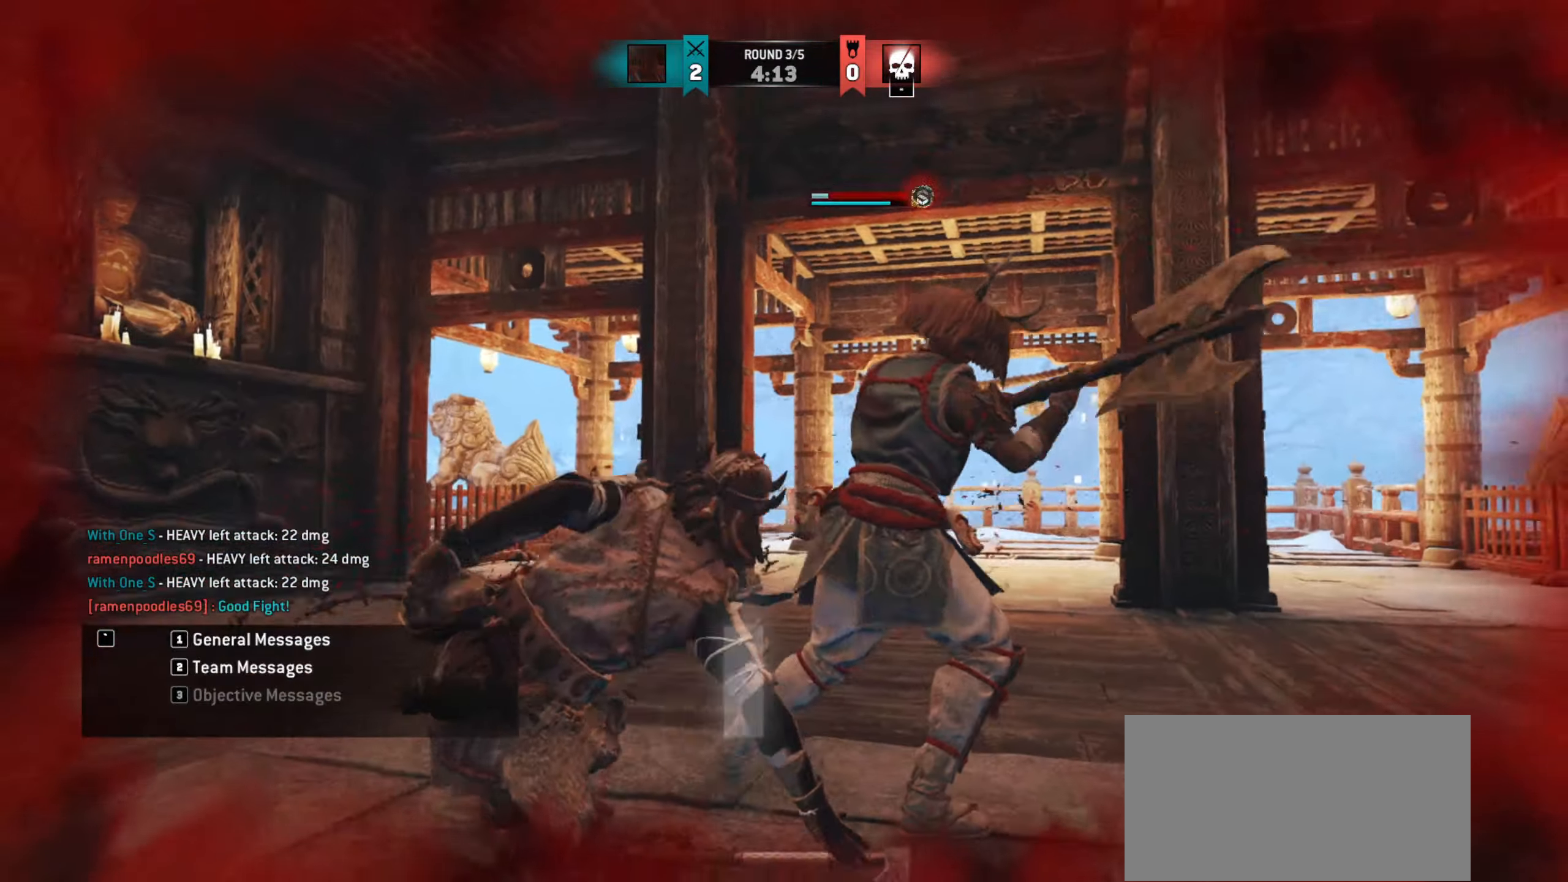
{"keys": [], "mouse": [], "events": []}
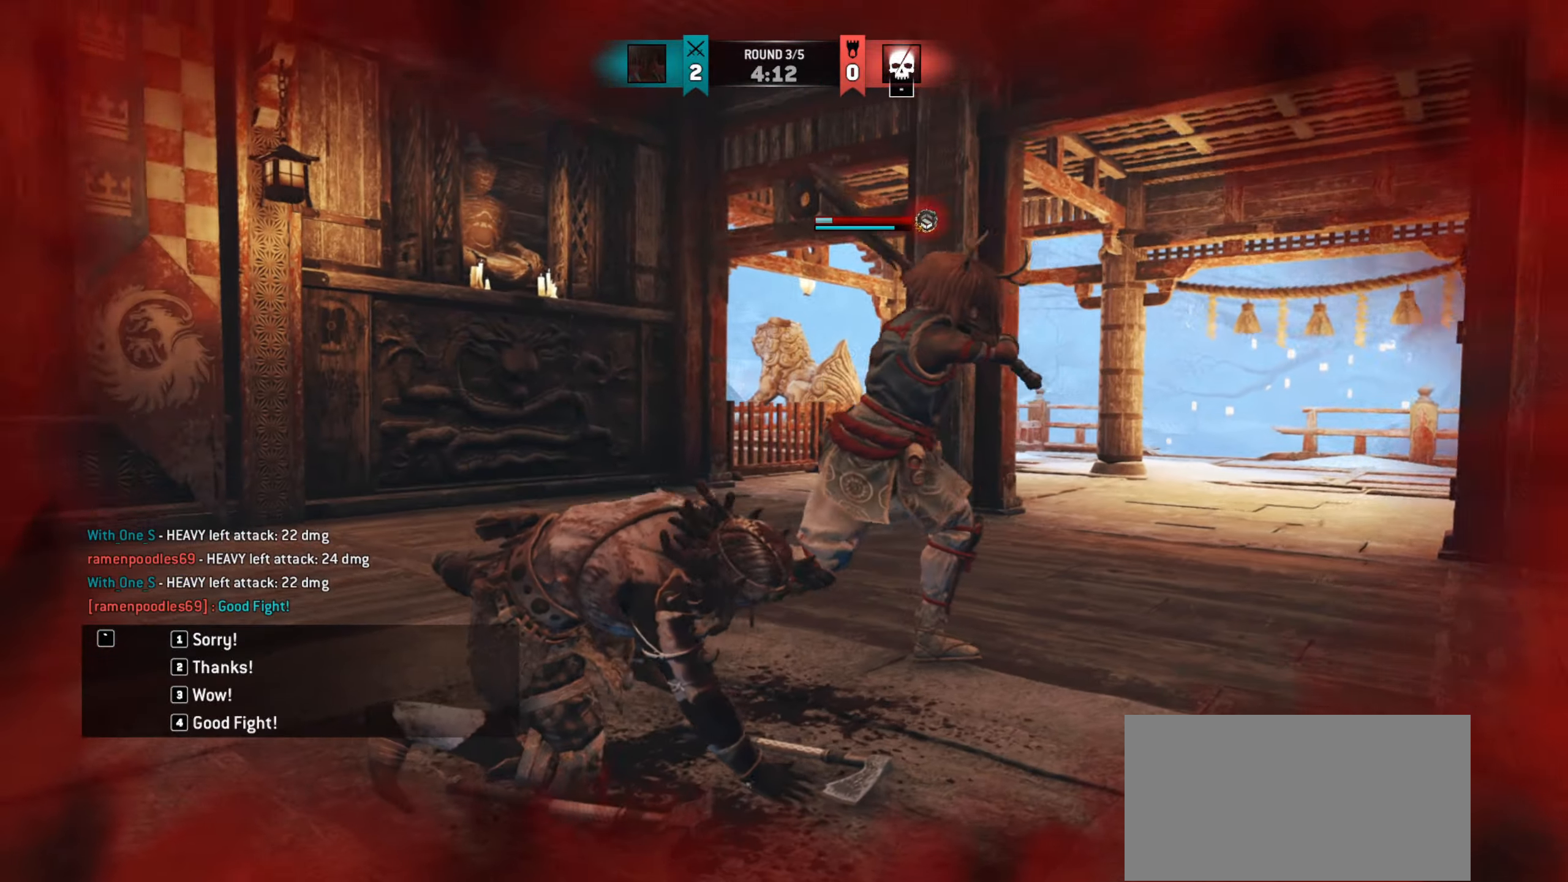
{"keys": [], "mouse": [], "events": []}
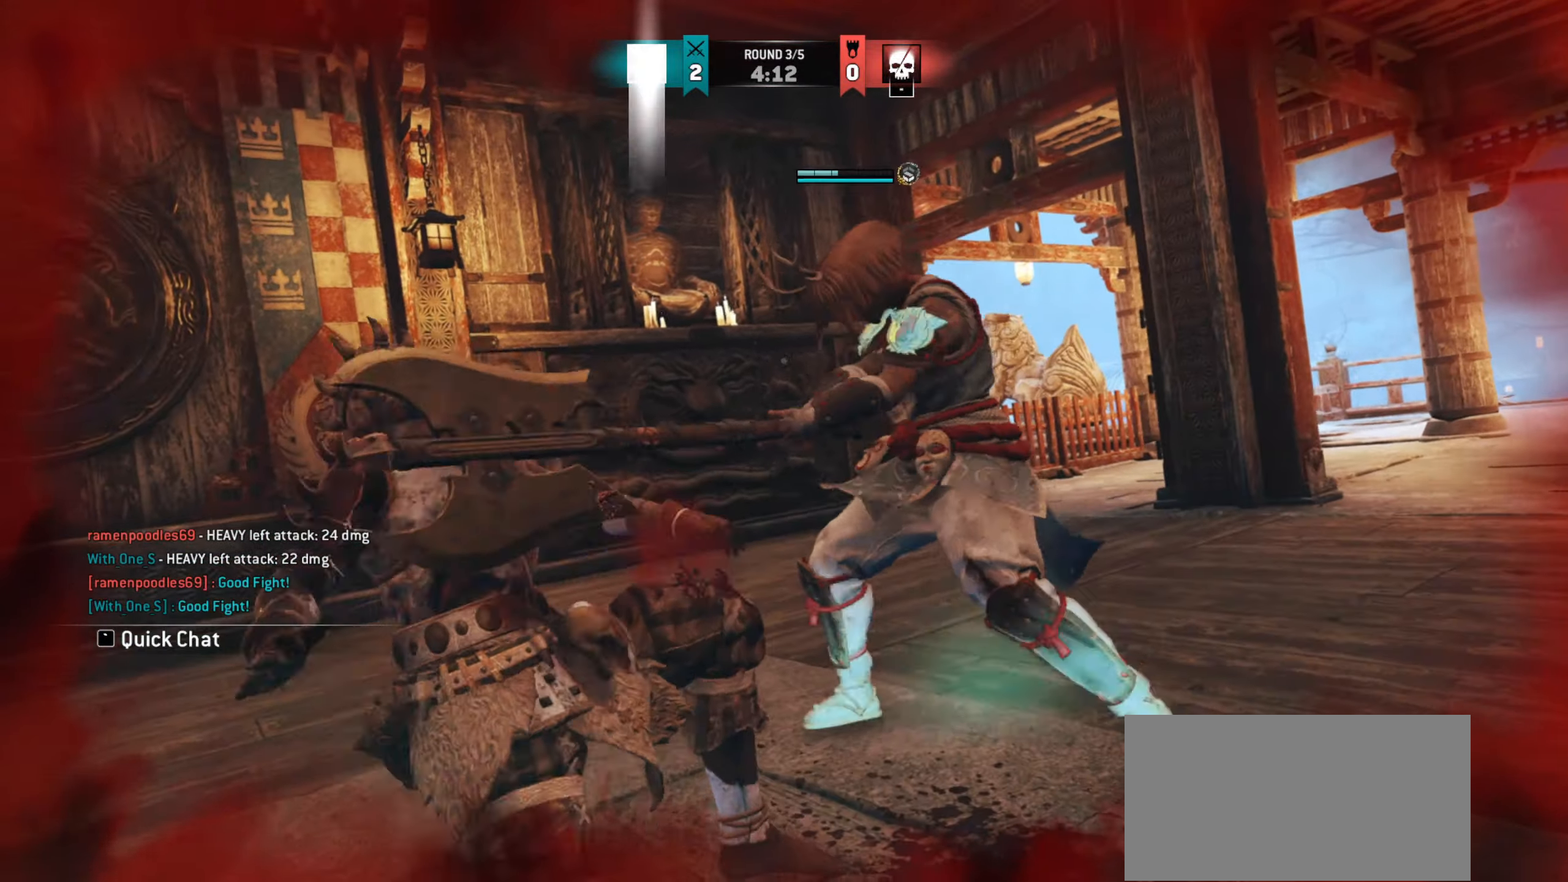
{"keys": [], "mouse": [], "events": []}
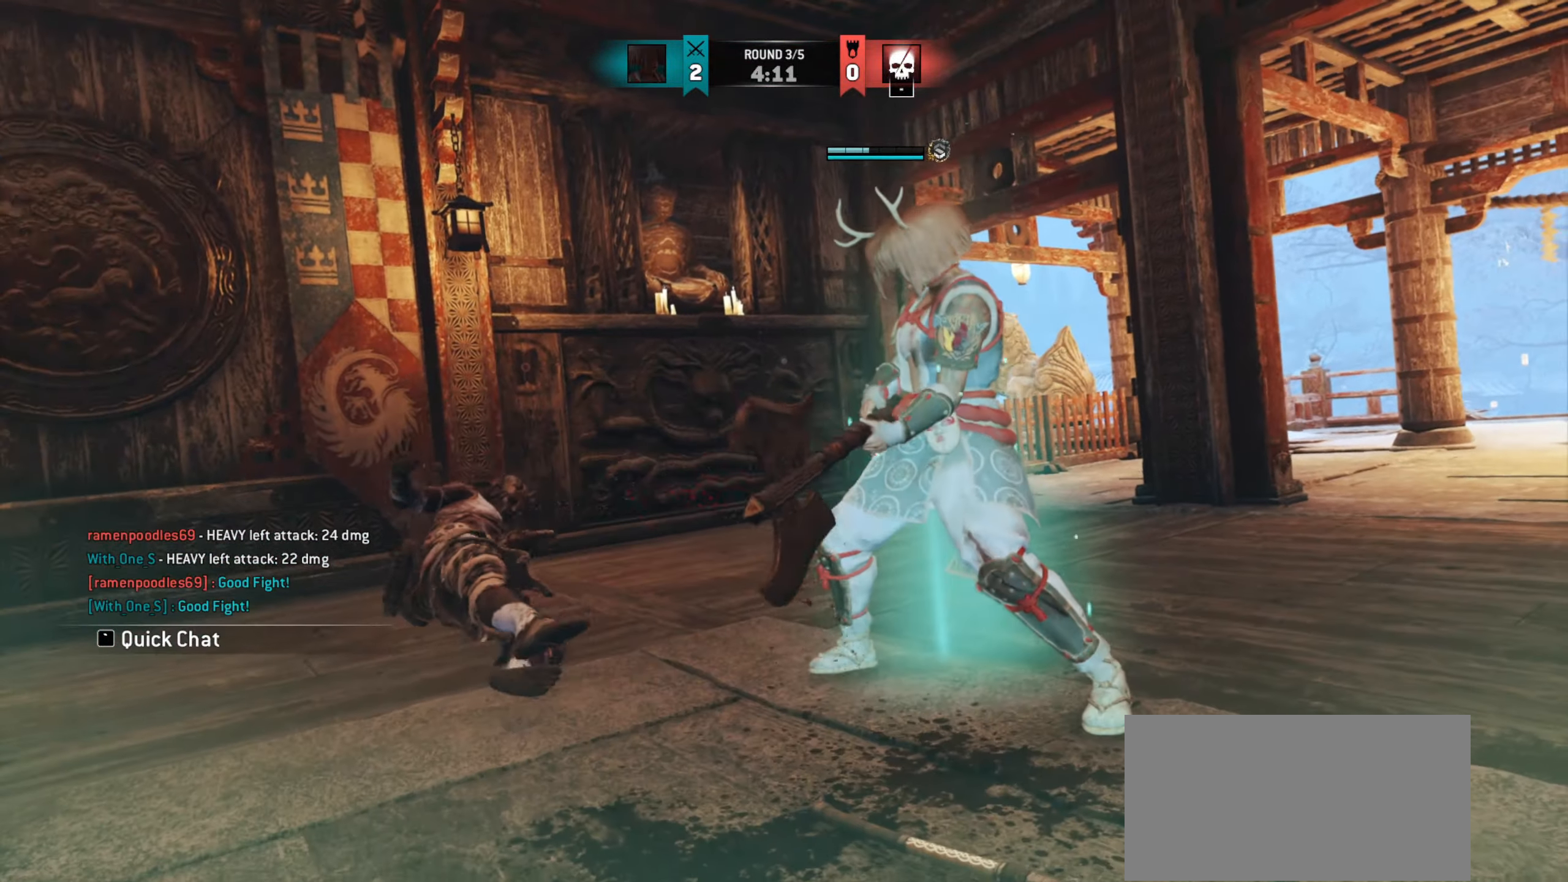
{"keys": [], "mouse": [], "events": []}
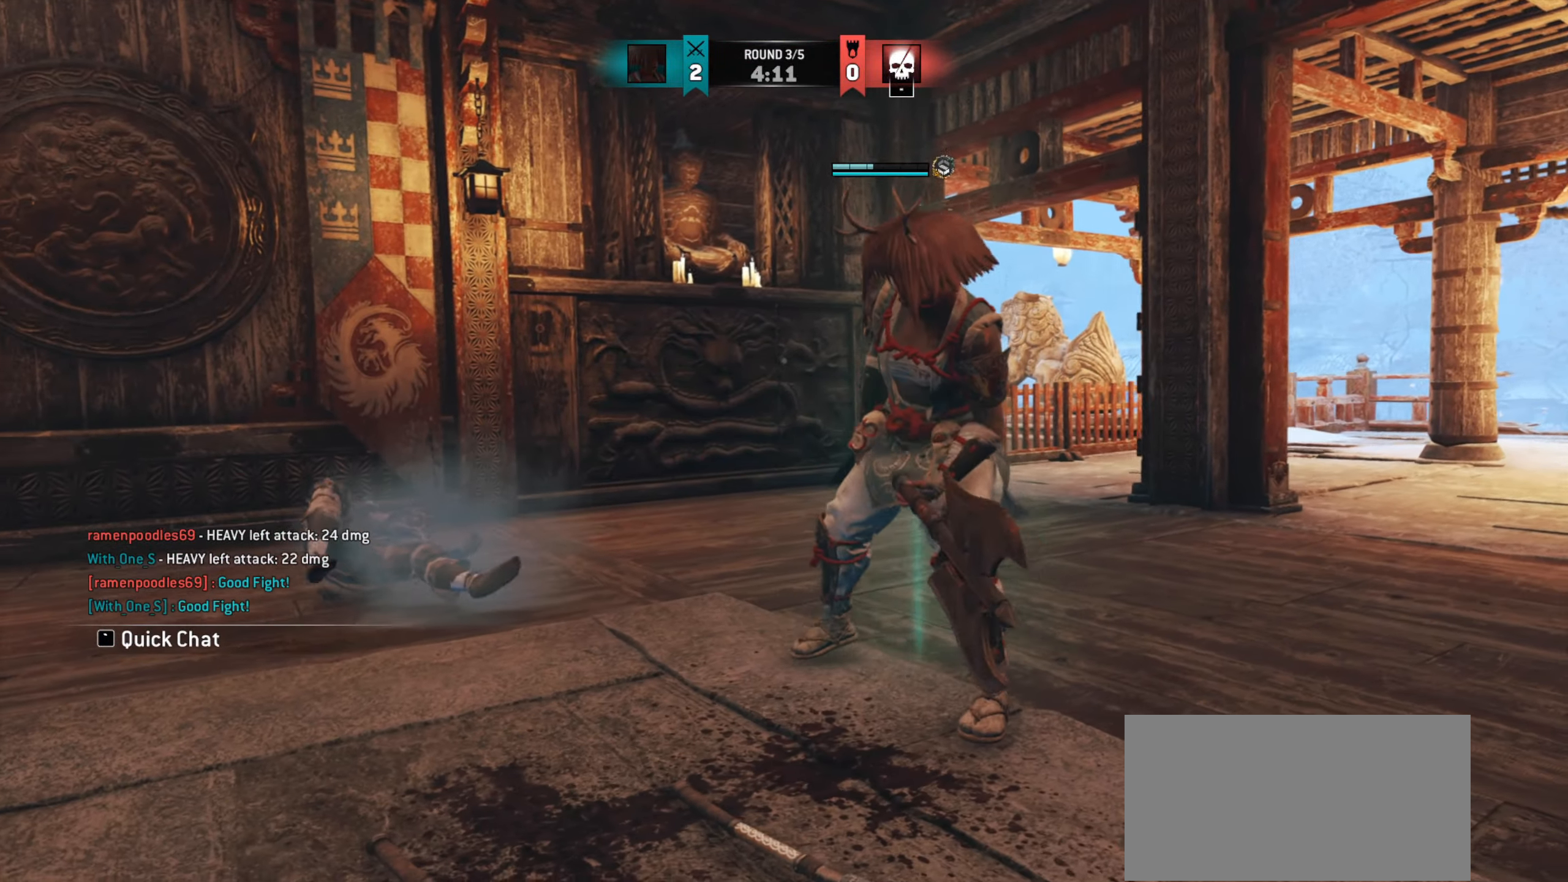
{"keys": [], "mouse": [], "events": []}
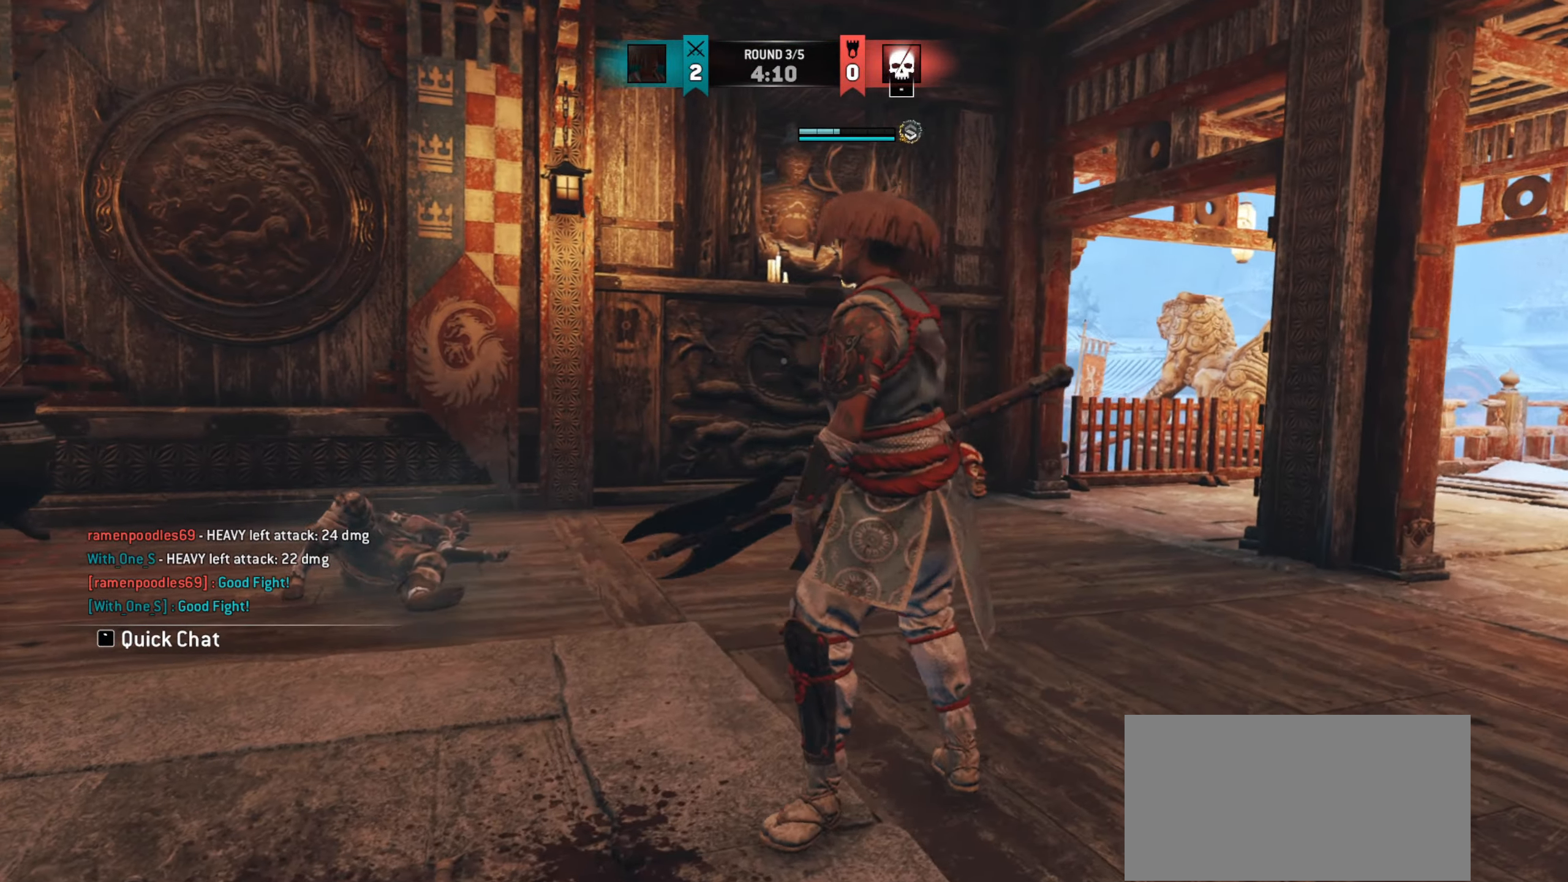
{"keys": ["w"], "mouse": [], "events": [[500, "w", "down"]]}
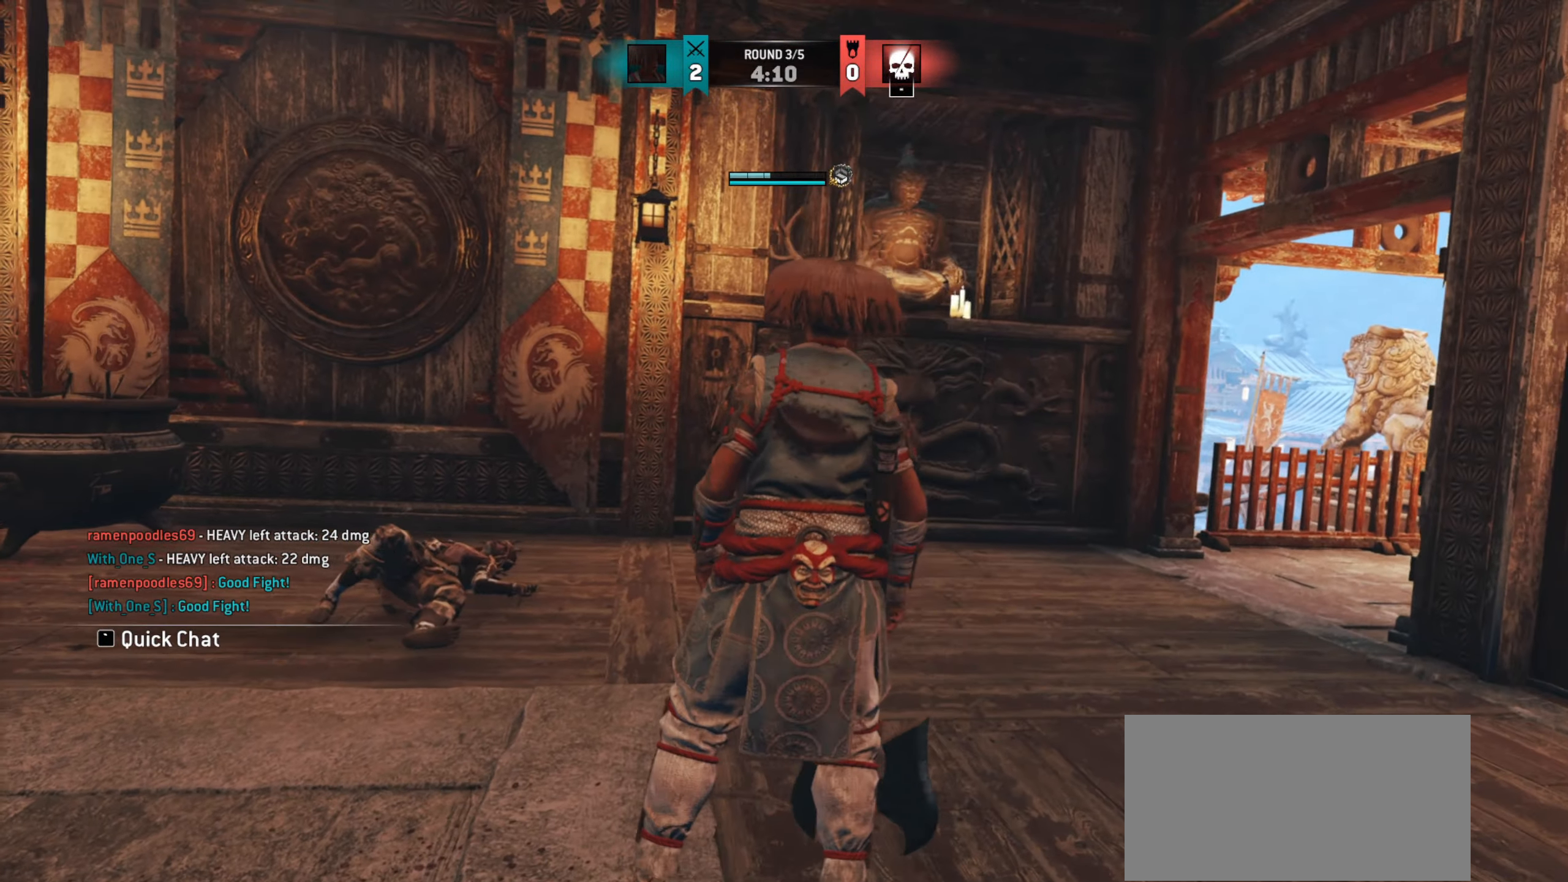
{"keys": ["d", "w"], "mouse": [], "events": [[17, "d", "down"]]}
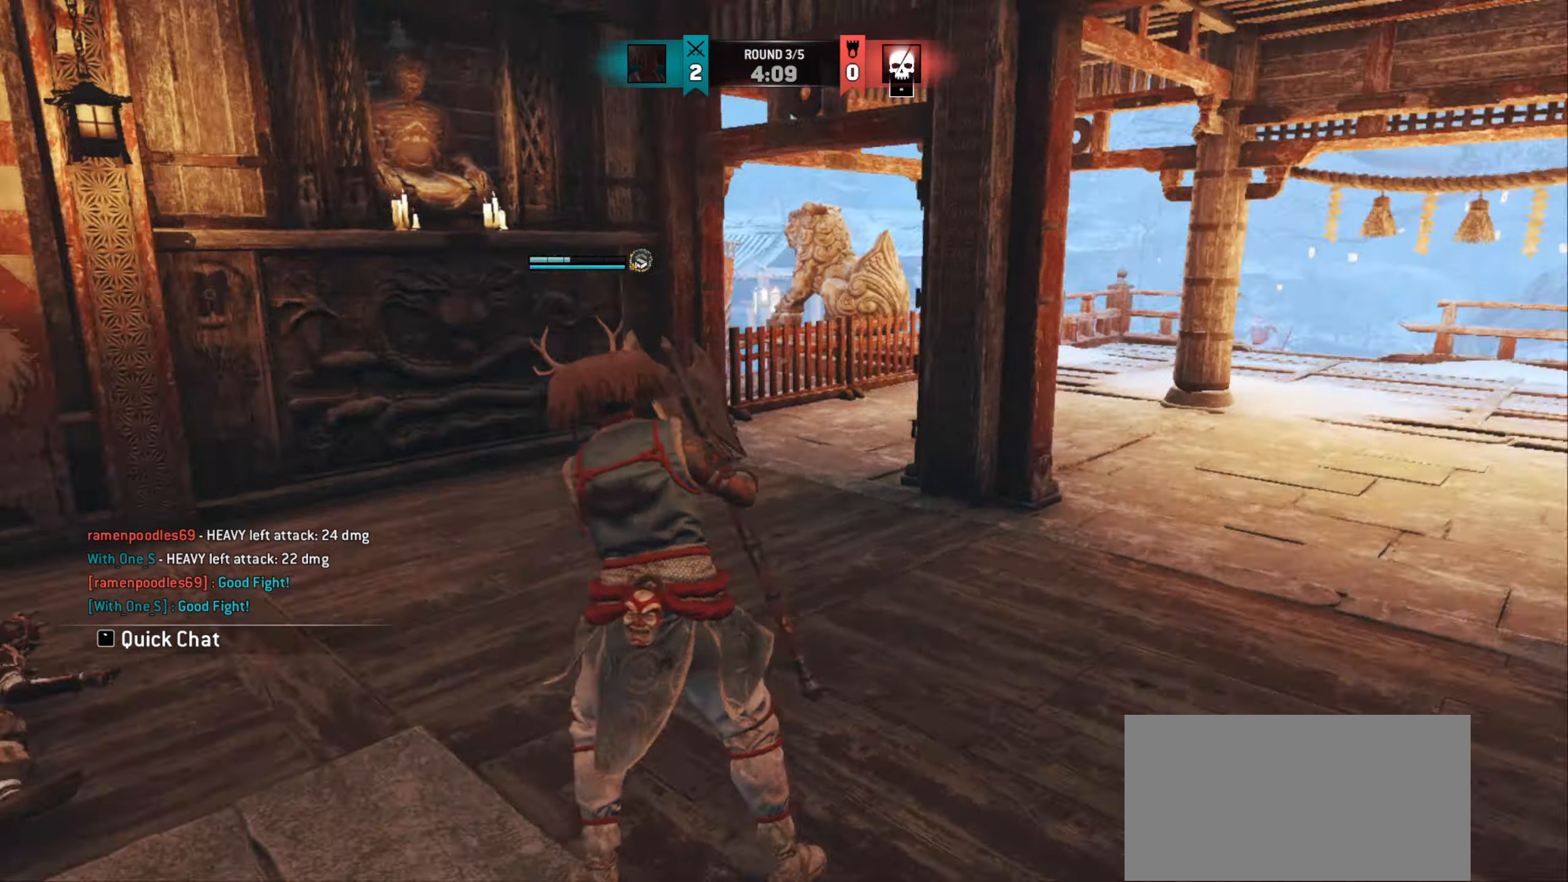
{"keys": ["shift", "w"], "mouse": [], "events": [[234, "shift", "down"], [284, "d", "up"]]}
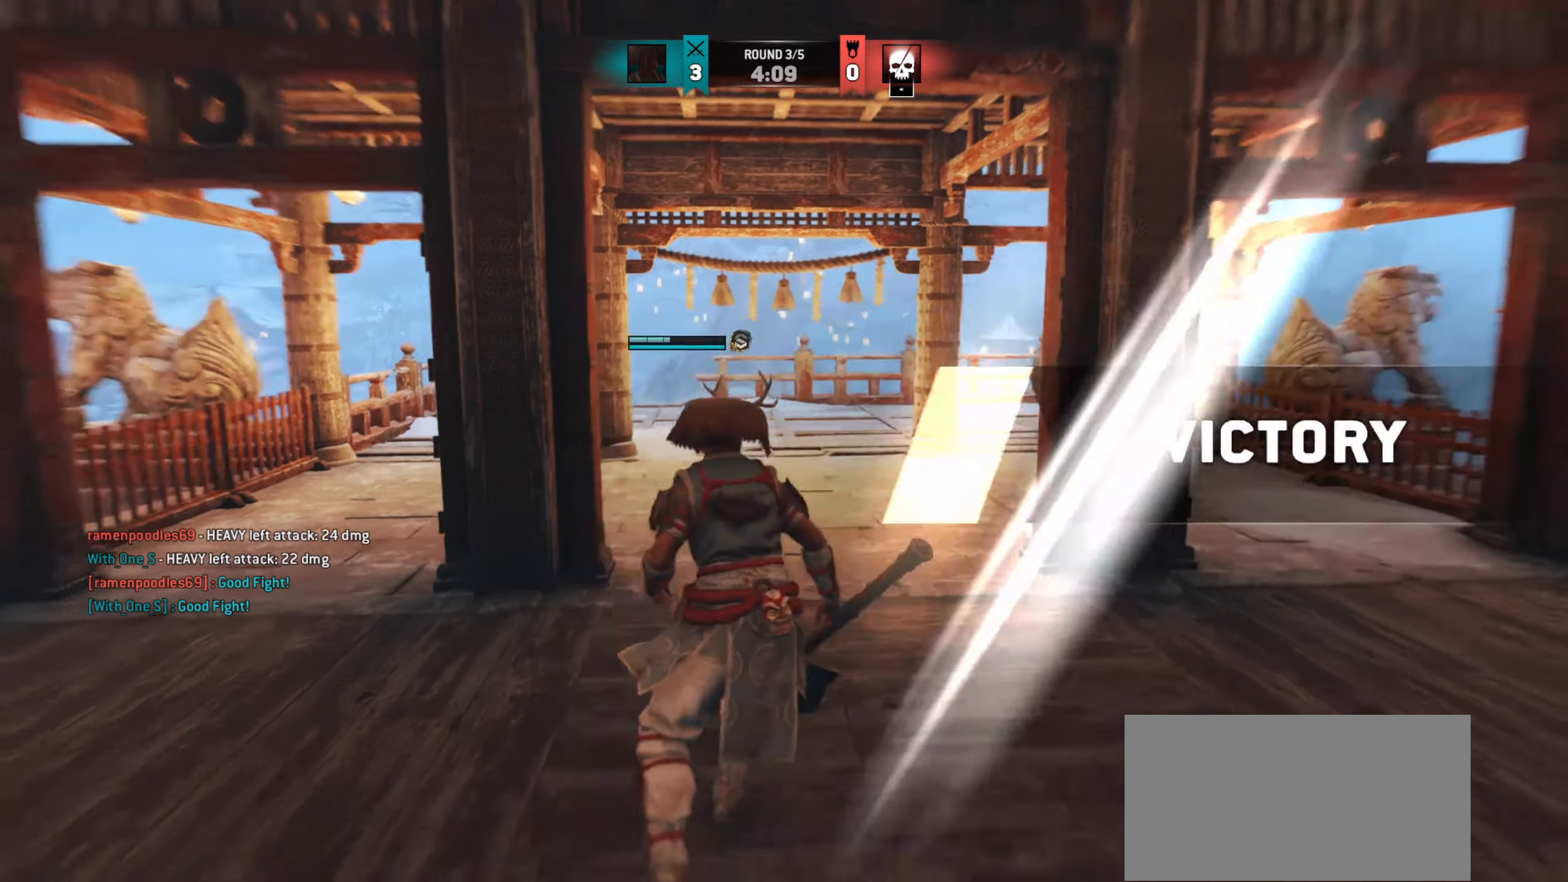
{"keys": ["shift", "w"], "mouse": [], "events": []}
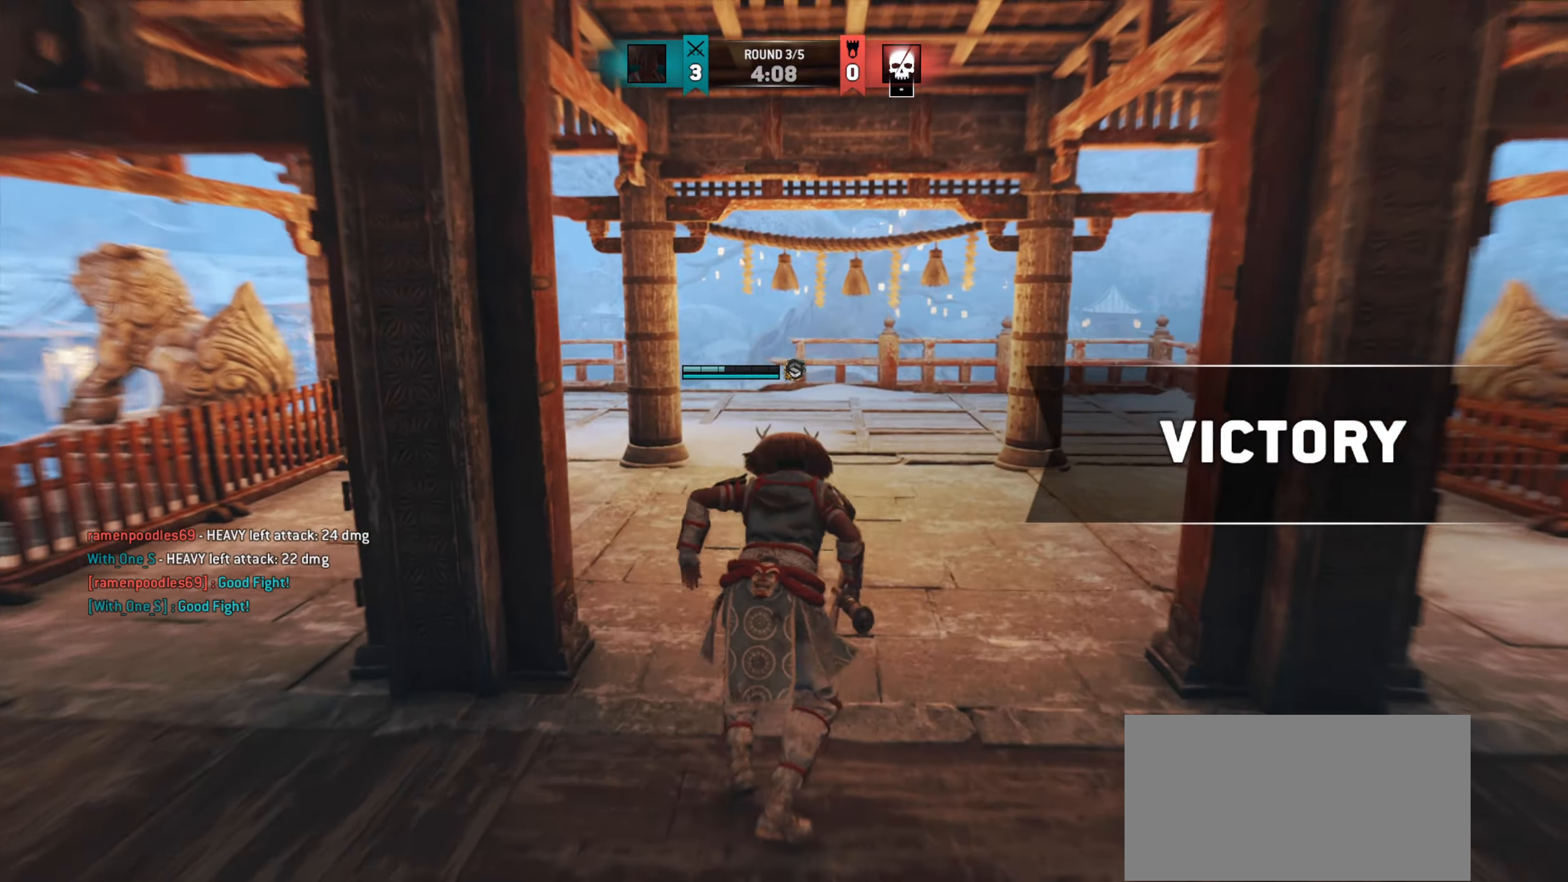
{"keys": ["w"], "mouse": [], "events": [[217, "shift", "up"]]}